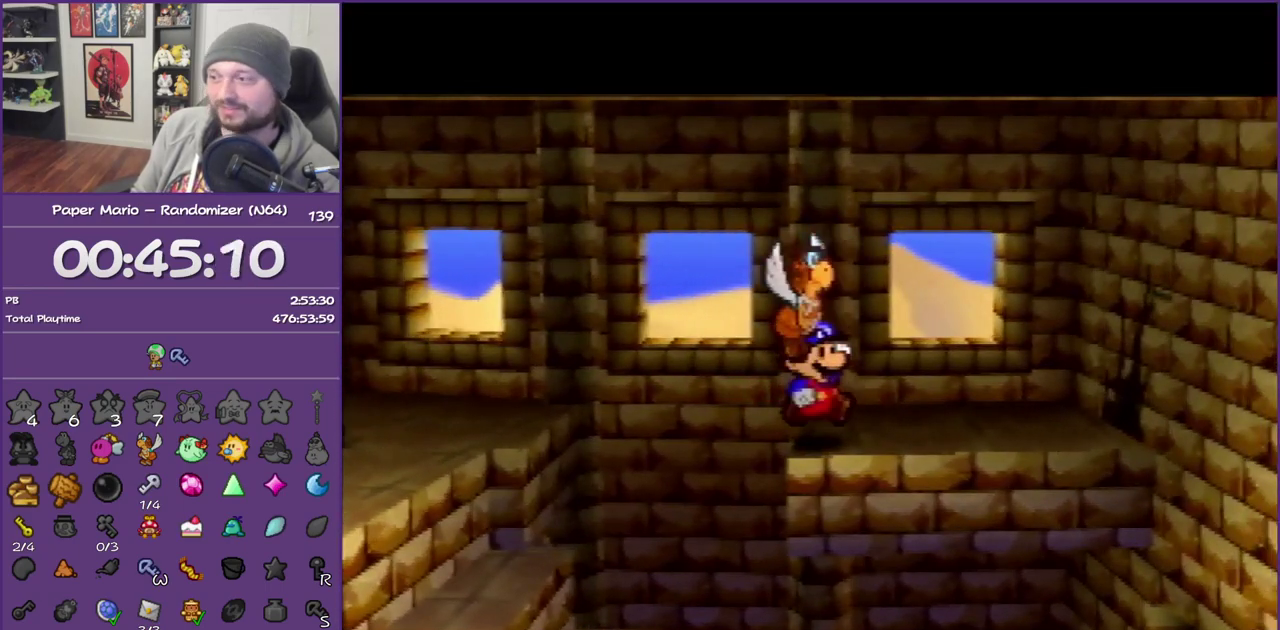
Gameplay with a controller (Nintendo layout); each line is a JSON object with the inputs held at the frame after it. "events" lists button and stick changes between this image and that frame as [ms after this image, input, new state], when the widget could be followed in between. This overlay highlights the sticks when they move; stick clicks (L3) are not distinguishable. Not read: L3 R3.
{"buttons": [], "left_stick": "center", "events": [[200, "C_RIGHT", "down"], [333, "left_stick", "center"], [367, "C_RIGHT", "up"]]}
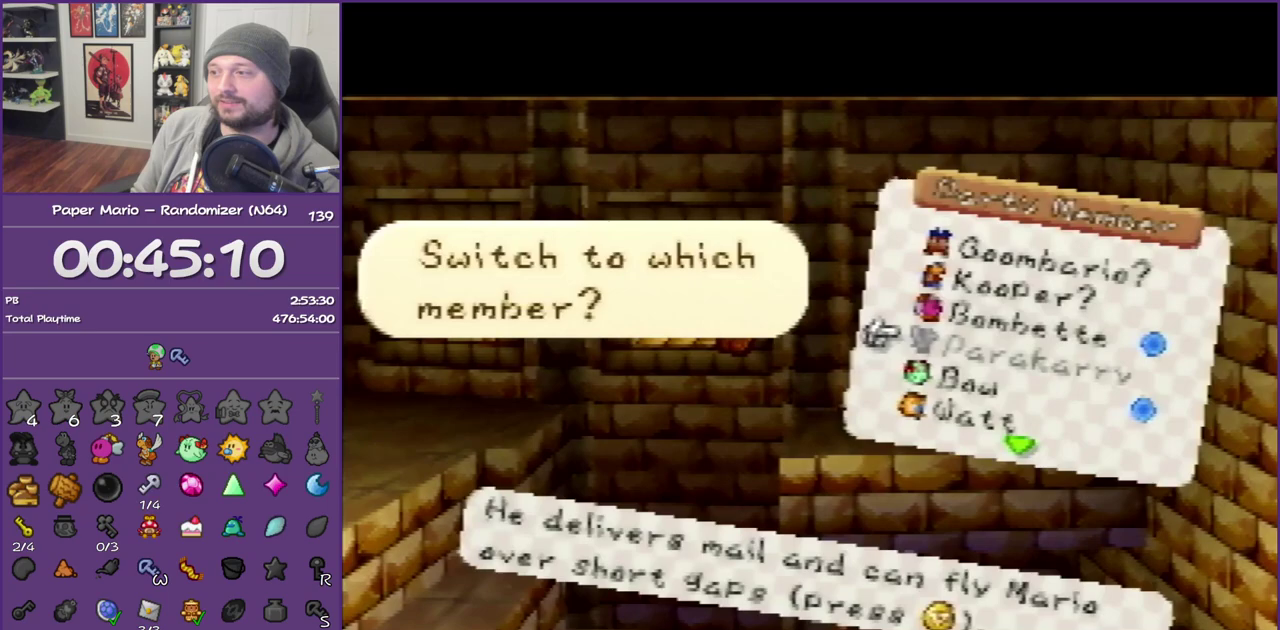
{"buttons": [], "left_stick": "center", "events": [[200, "left_stick", "up"], [267, "A", "down"], [333, "left_stick", "center"], [383, "A", "up"]]}
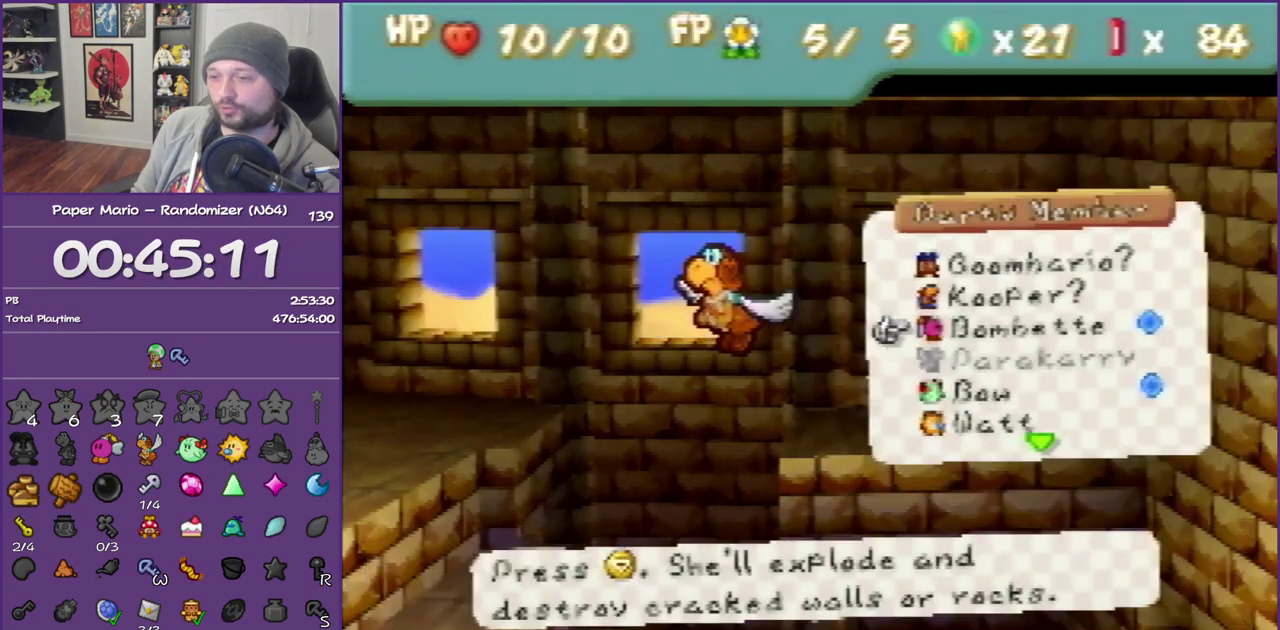
{"buttons": [], "left_stick": "right", "events": [[333, "left_stick", "right"]]}
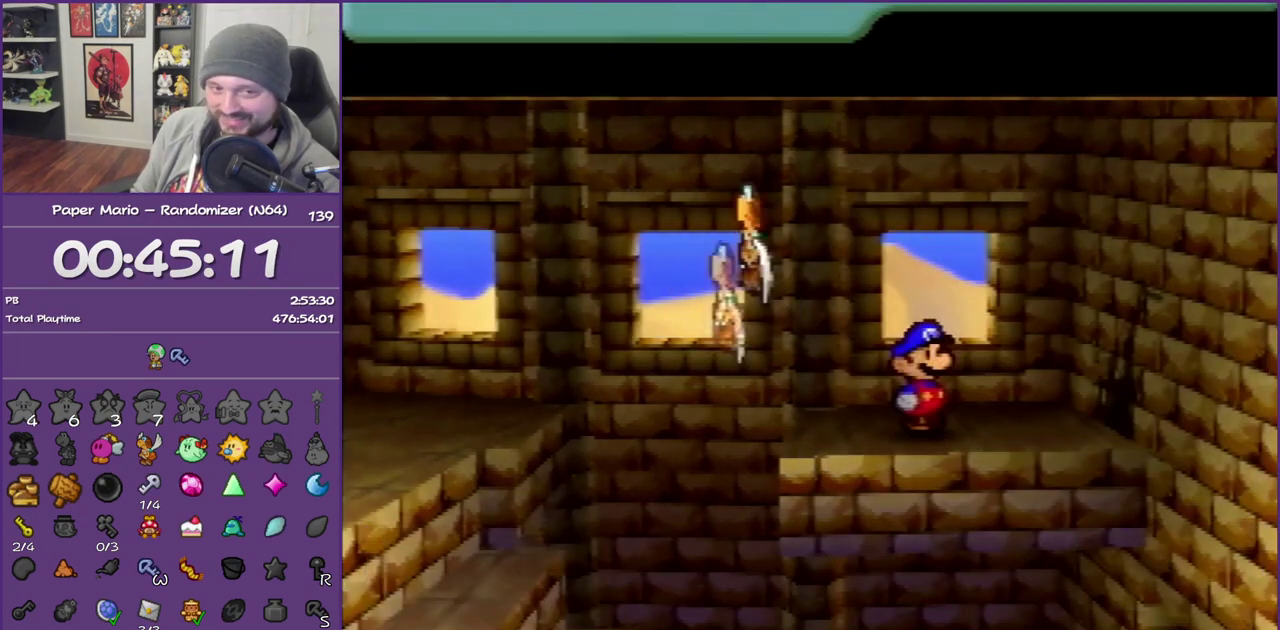
{"buttons": [], "left_stick": "right", "events": []}
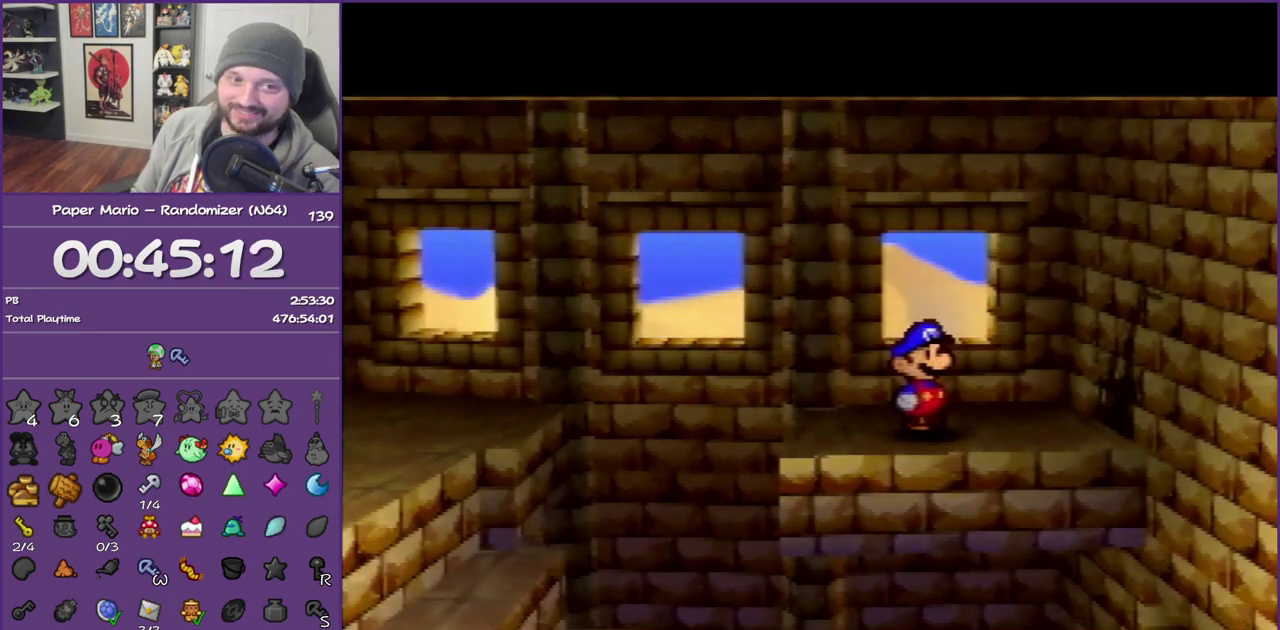
{"buttons": [], "left_stick": "right", "events": []}
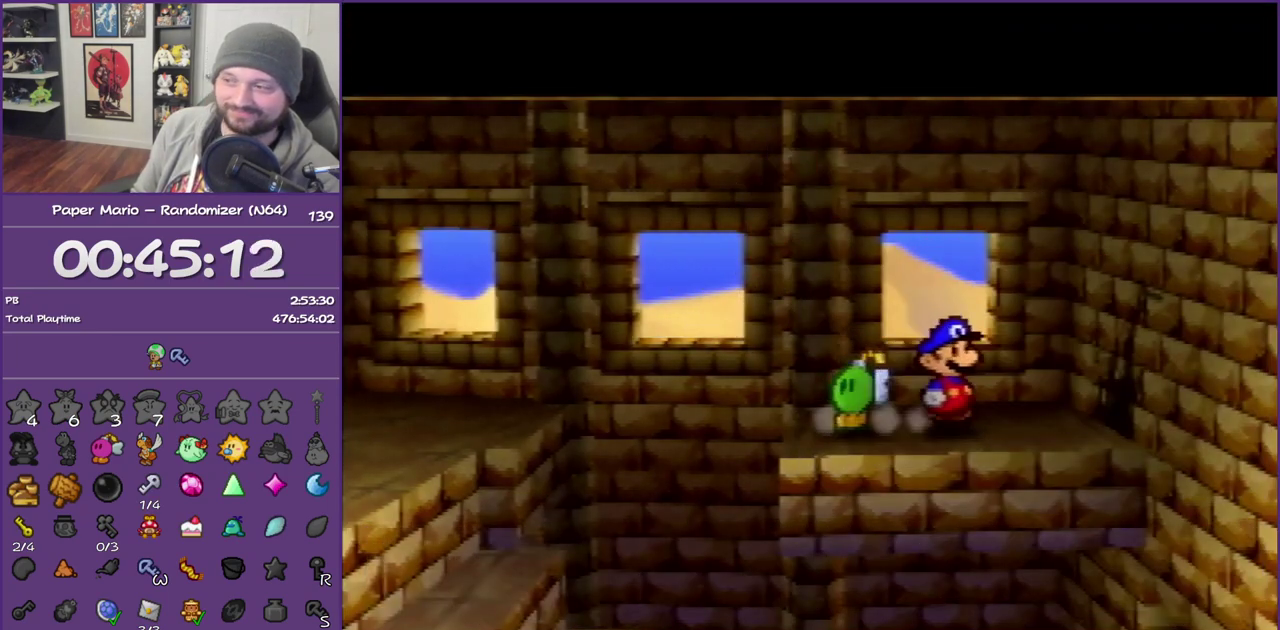
{"buttons": ["C_DOWN"], "left_stick": "right", "events": [[133, "C_DOWN", "down"], [267, "C_DOWN", "up"], [333, "C_DOWN", "down"]]}
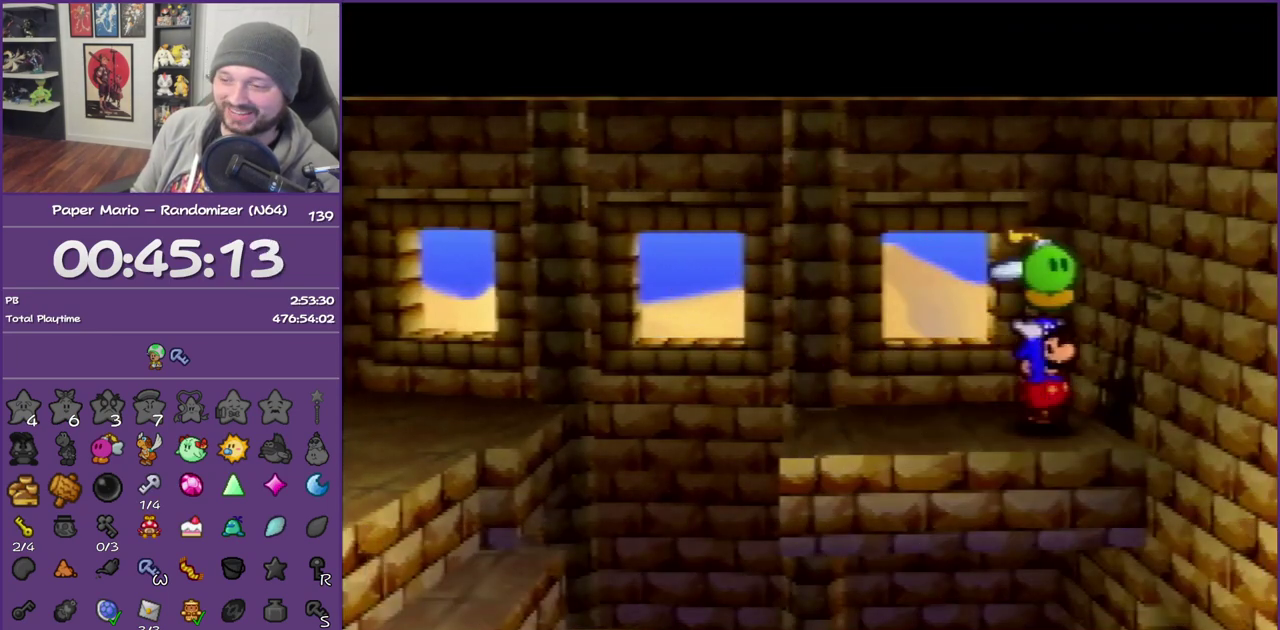
{"buttons": ["C_DOWN"], "left_stick": "center", "events": [[117, "C_DOWN", "up"], [167, "C_DOWN", "down"], [267, "C_DOWN", "up"], [300, "left_stick", "center"], [333, "C_DOWN", "down"], [417, "C_DOWN", "up"], [483, "C_DOWN", "down"]]}
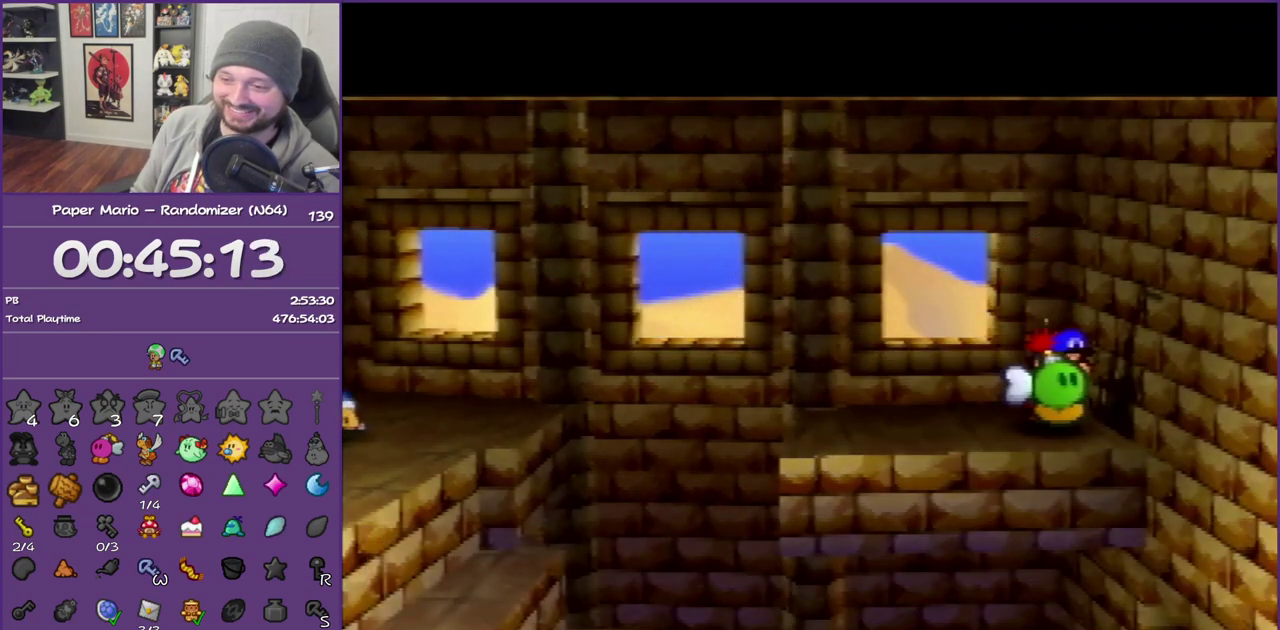
{"buttons": [], "left_stick": "right", "events": [[83, "C_DOWN", "up"], [133, "C_DOWN", "down"], [233, "C_DOWN", "up"], [267, "left_stick", "right"], [333, "C_DOWN", "down"], [417, "C_DOWN", "up"]]}
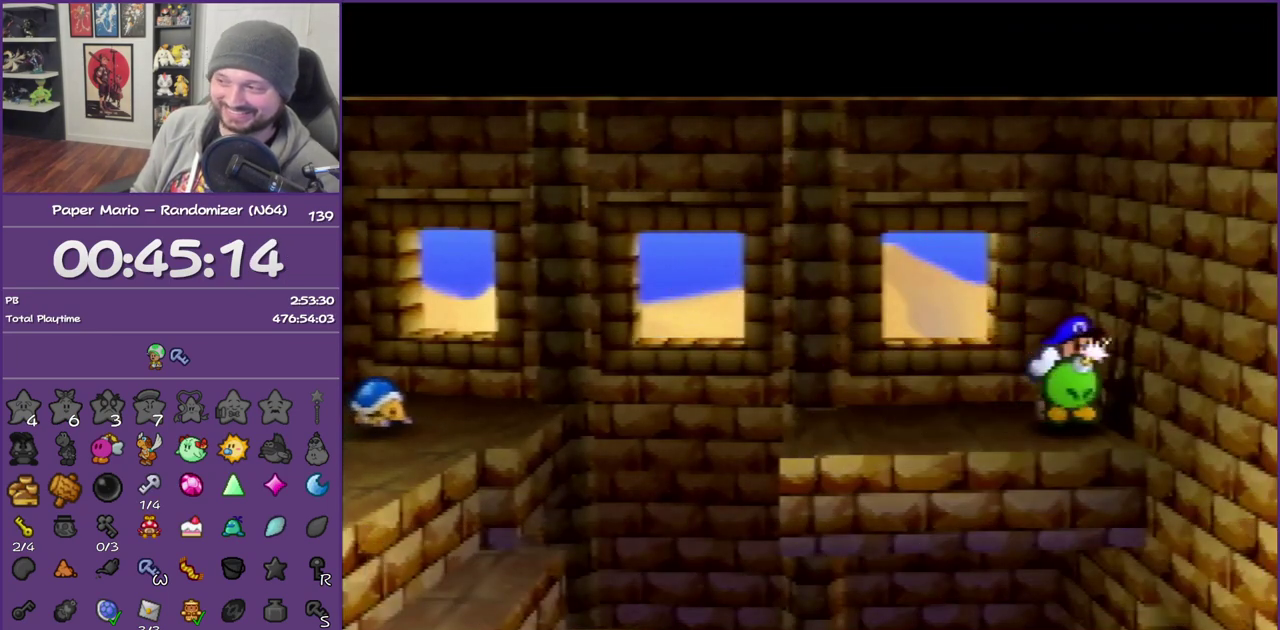
{"buttons": [], "left_stick": "right", "events": [[17, "C_DOWN", "down"], [450, "C_DOWN", "up"]]}
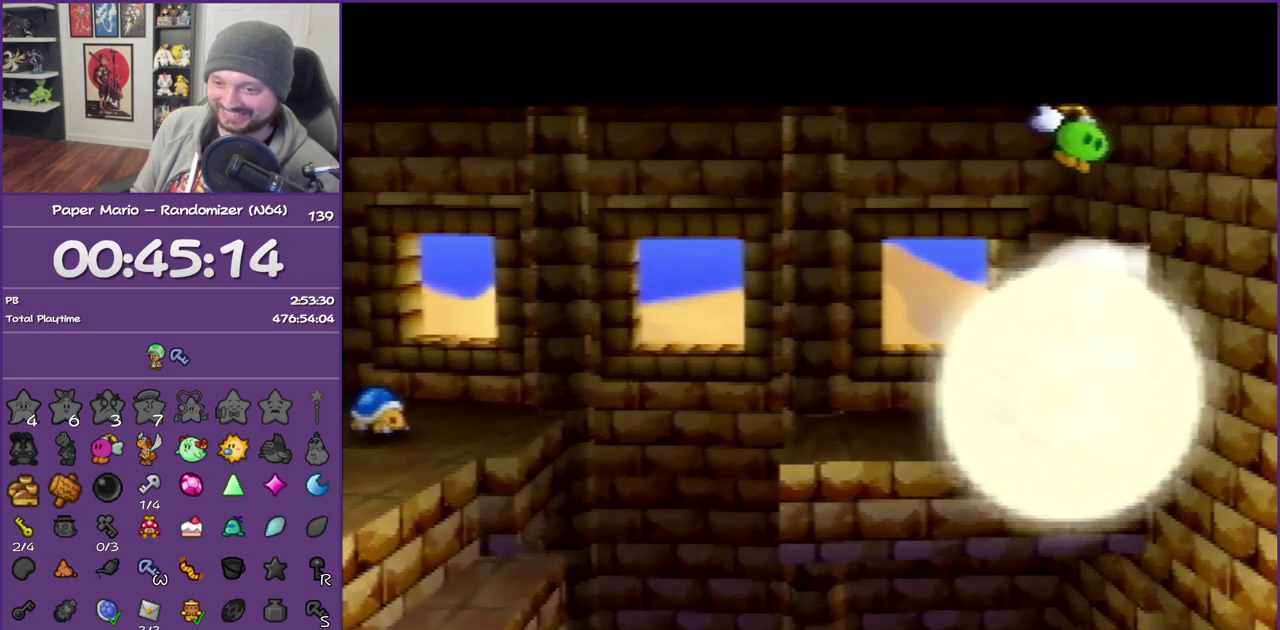
{"buttons": [], "left_stick": "up-right", "events": [[167, "Z", "down"], [167, "left_stick", "up-right"], [300, "Z", "up"], [350, "Z", "down"], [483, "Z", "up"]]}
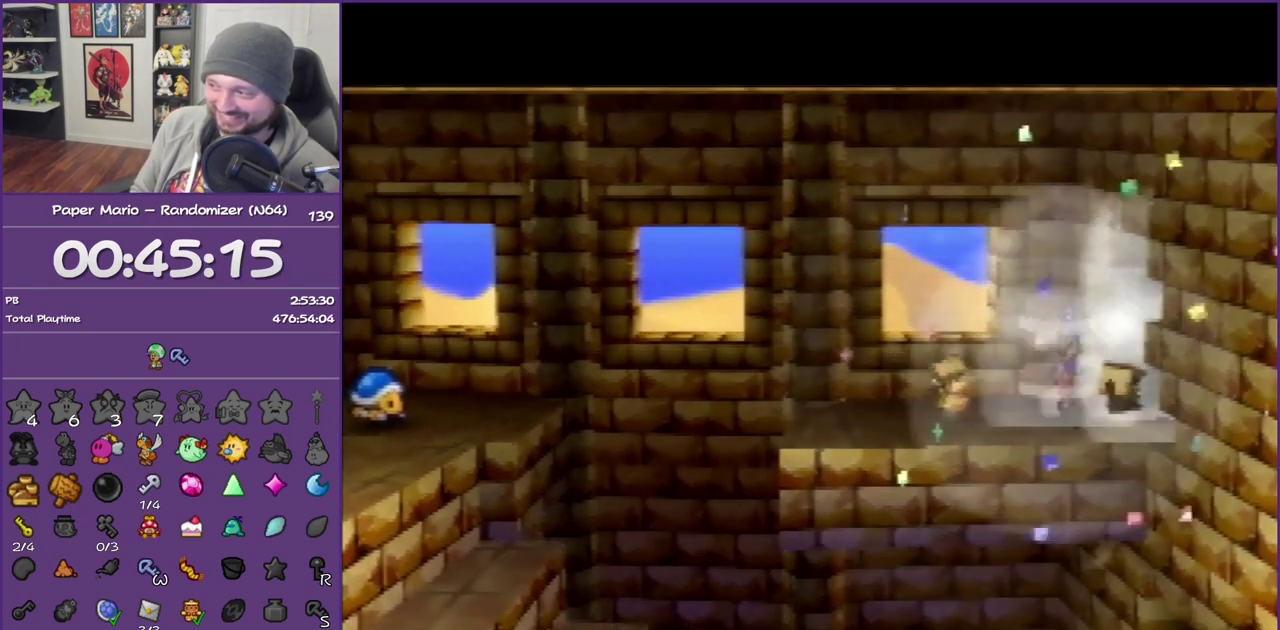
{"buttons": ["Z"], "left_stick": "up-right", "events": [[50, "Z", "down"], [133, "Z", "up"], [233, "Z", "down"], [317, "Z", "up"], [383, "Z", "down"]]}
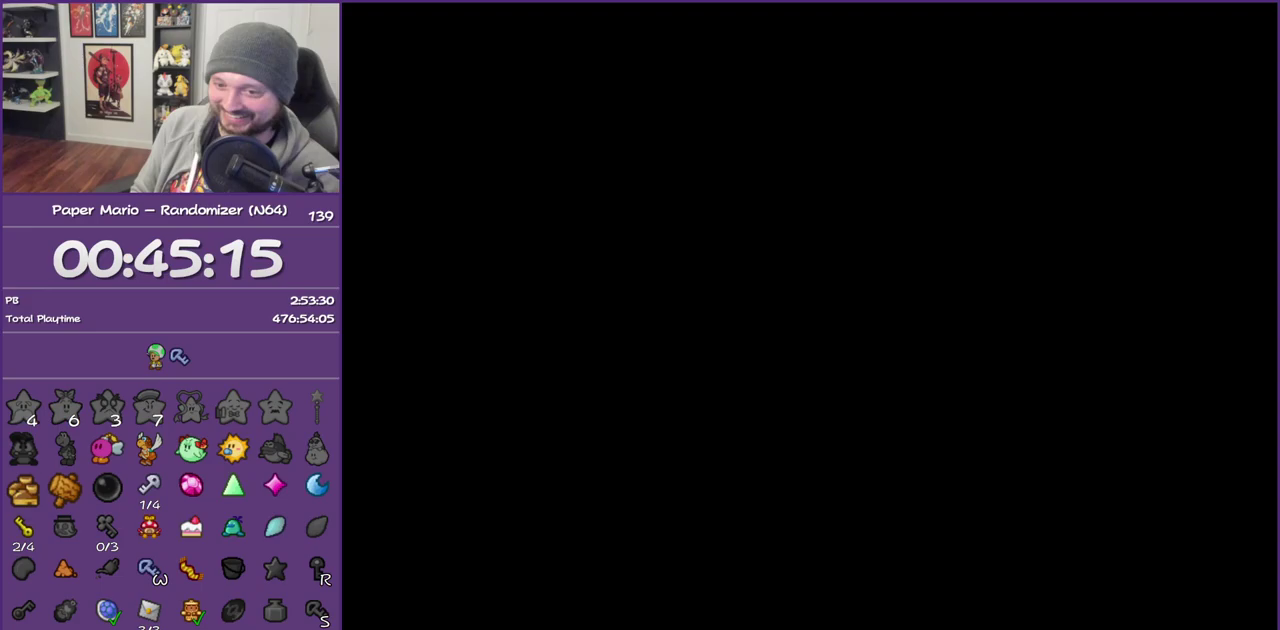
{"buttons": ["Z"], "left_stick": "up-right", "events": [[17, "Z", "up"], [17, "left_stick", "right"], [67, "Z", "down"], [200, "Z", "up"], [300, "Z", "down"], [300, "left_stick", "up-right"], [383, "Z", "up"], [483, "Z", "down"]]}
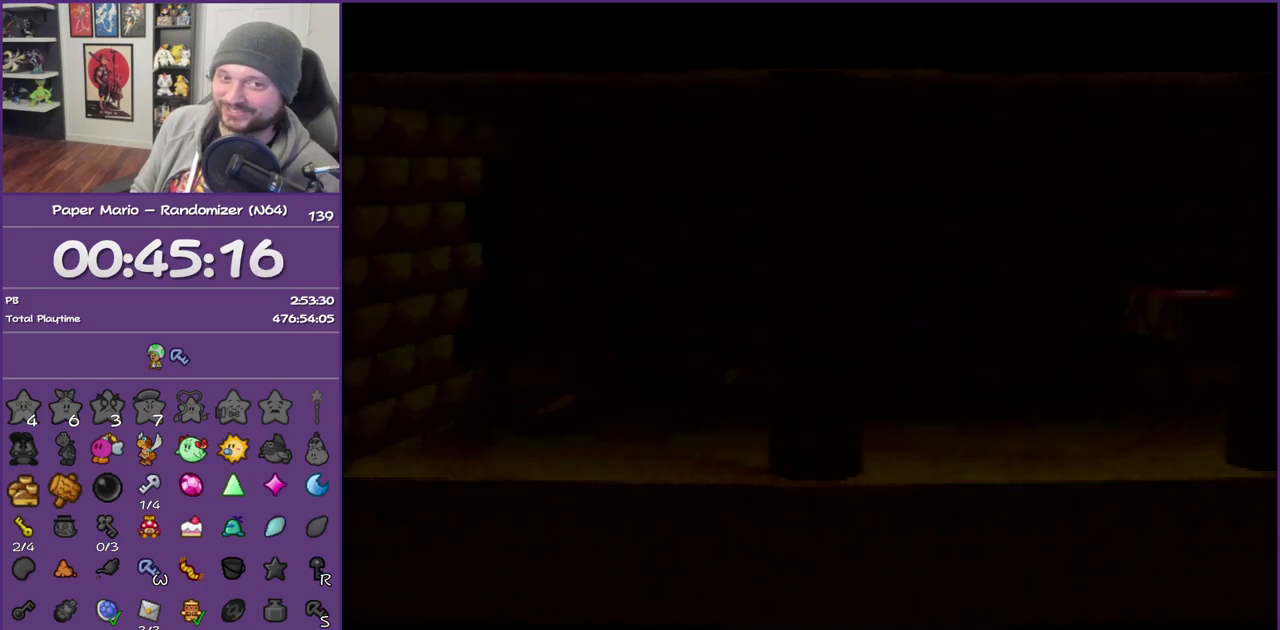
{"buttons": [], "left_stick": "up-right", "events": [[83, "Z", "up"], [167, "Z", "down"], [233, "Z", "up"], [350, "Z", "down"], [450, "Z", "up"]]}
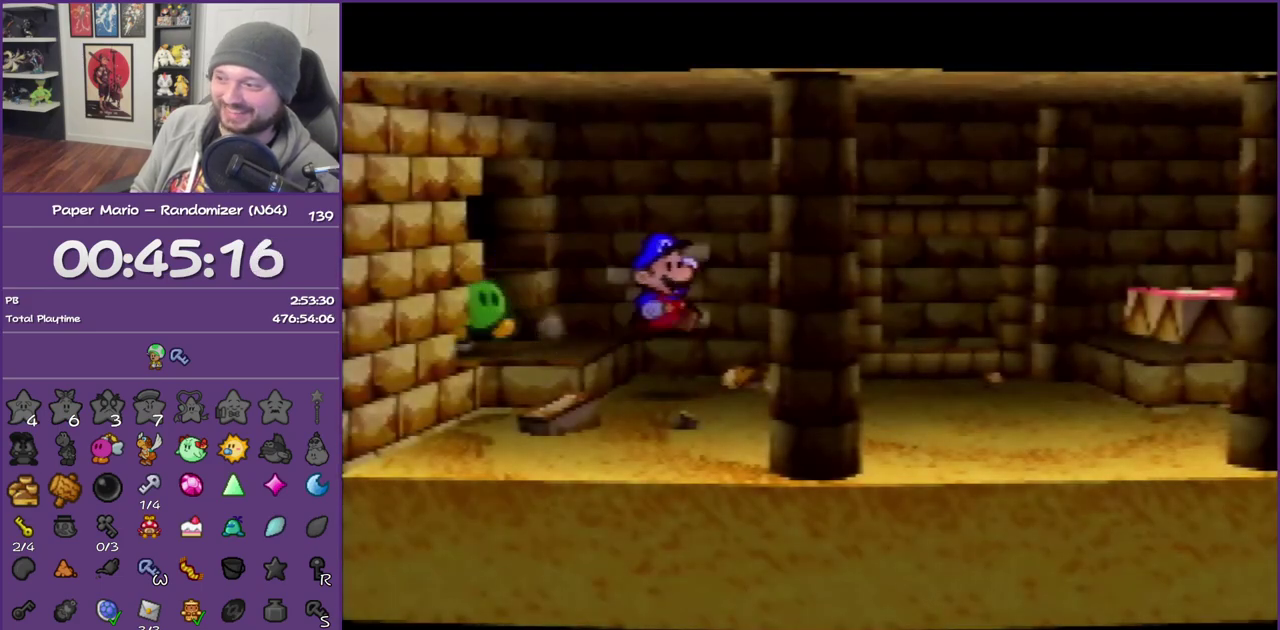
{"buttons": ["Z"], "left_stick": "up-right", "events": [[50, "Z", "down"], [133, "Z", "up"], [267, "Z", "down"]]}
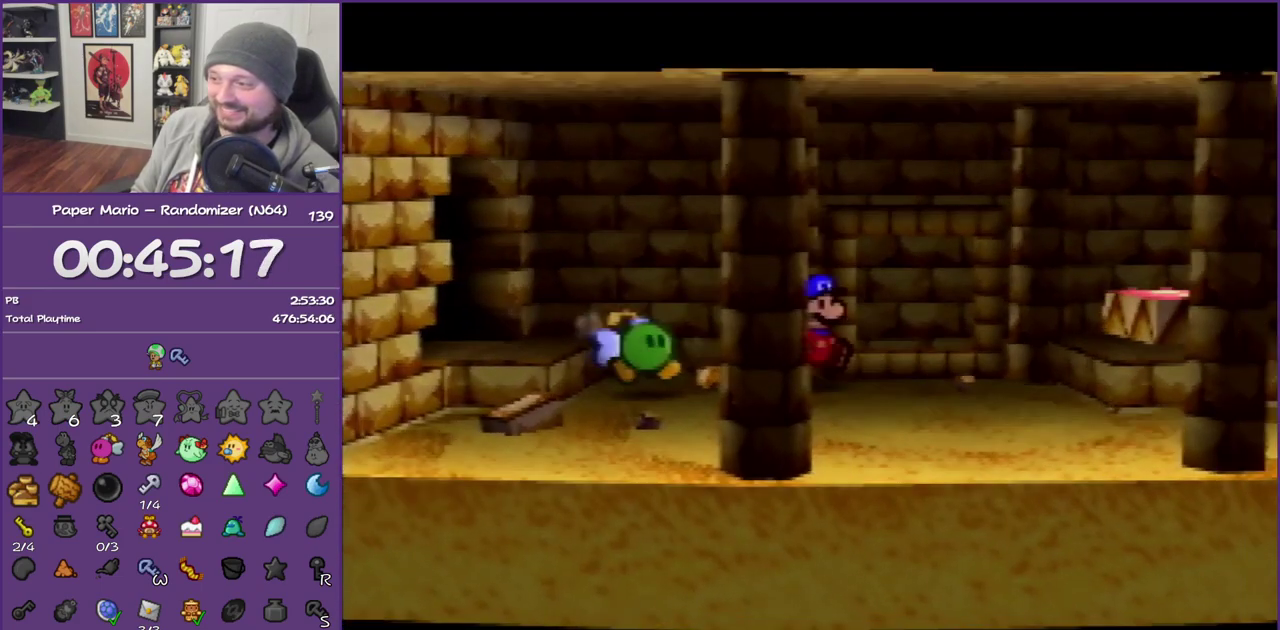
{"buttons": [], "left_stick": "right", "events": [[17, "A", "down"], [17, "left_stick", "right"], [50, "Z", "up"], [267, "A", "up"]]}
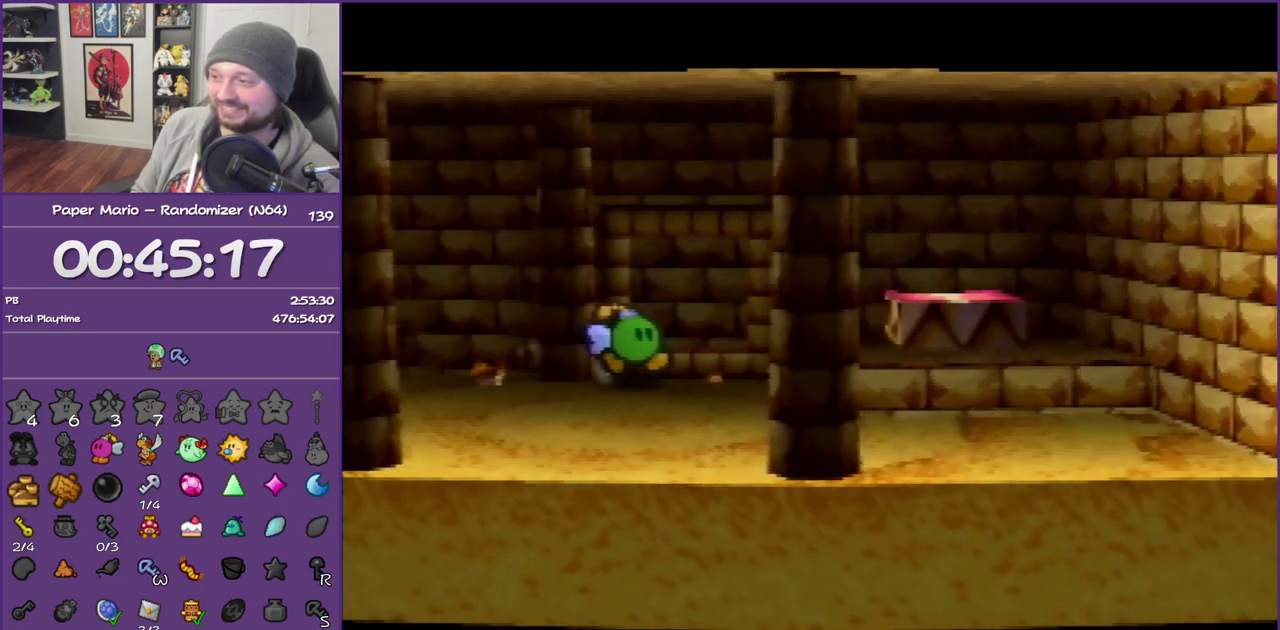
{"buttons": [], "left_stick": "left", "events": [[50, "A", "down"], [233, "A", "up"], [350, "left_stick", "center"], [417, "left_stick", "left"]]}
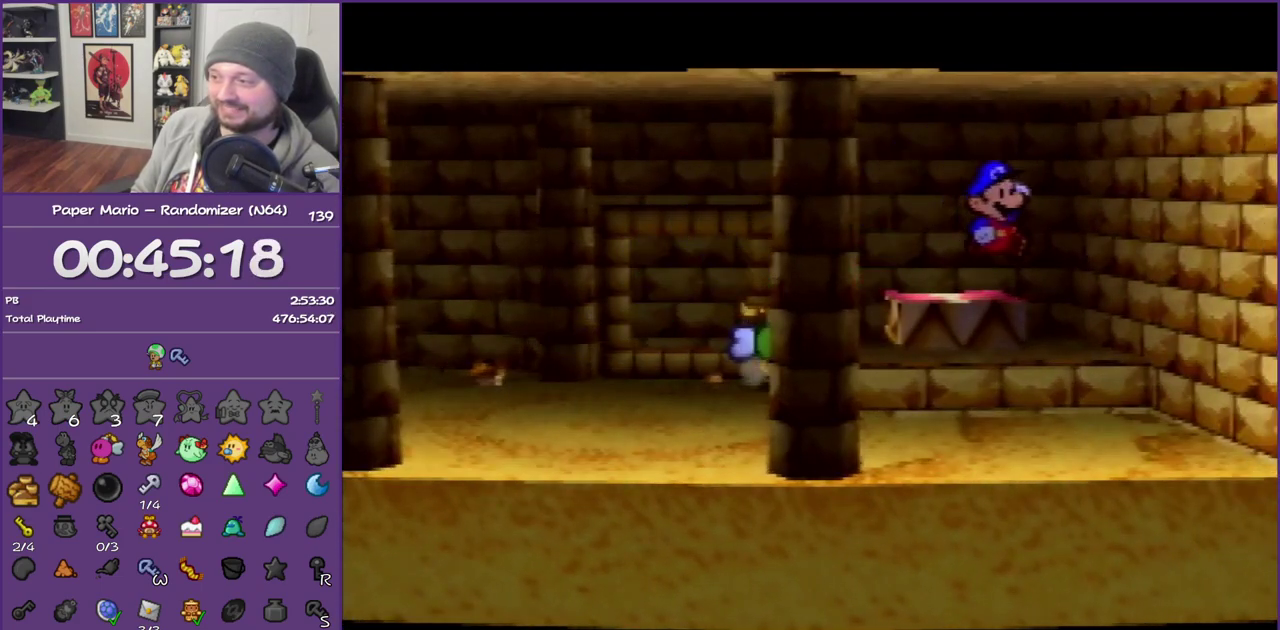
{"buttons": [], "left_stick": "center", "events": [[283, "left_stick", "center"]]}